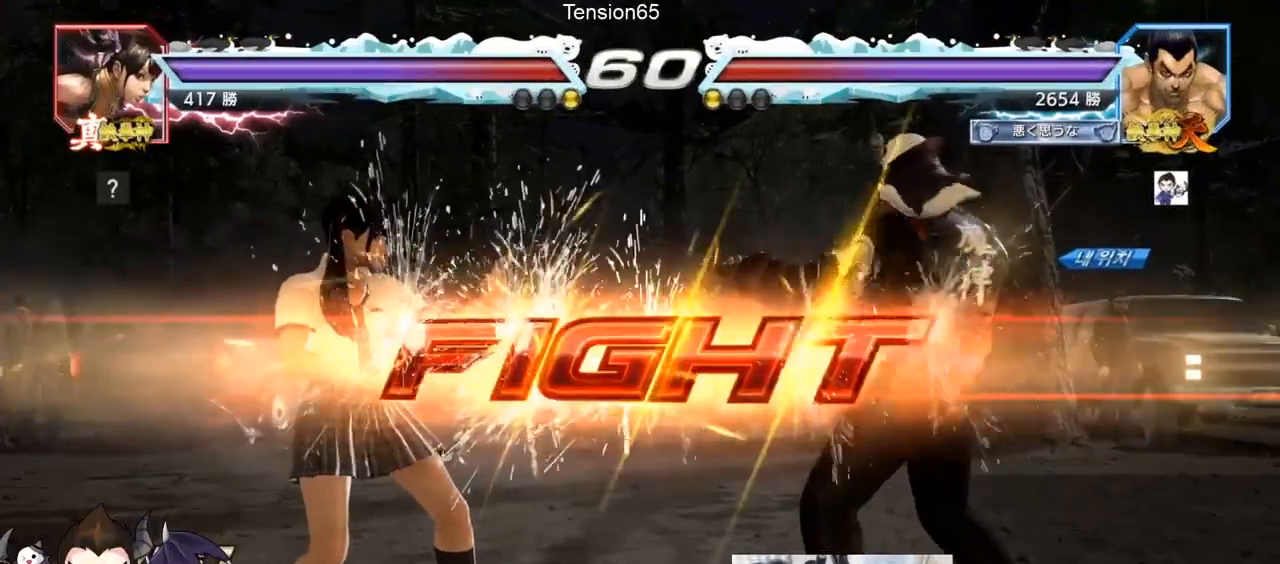
Gameplay with a controller (arcade stick); each line is a JSON object with the inputs held at the frame after it. "events" lists button and stick changes between this image and that frame as [ms after this image, input, new state], when the widget could be followed in between. Not read: L3 R3.
{"buttons": [], "left_stick": "right", "events": [[500, "left_stick", "right"]]}
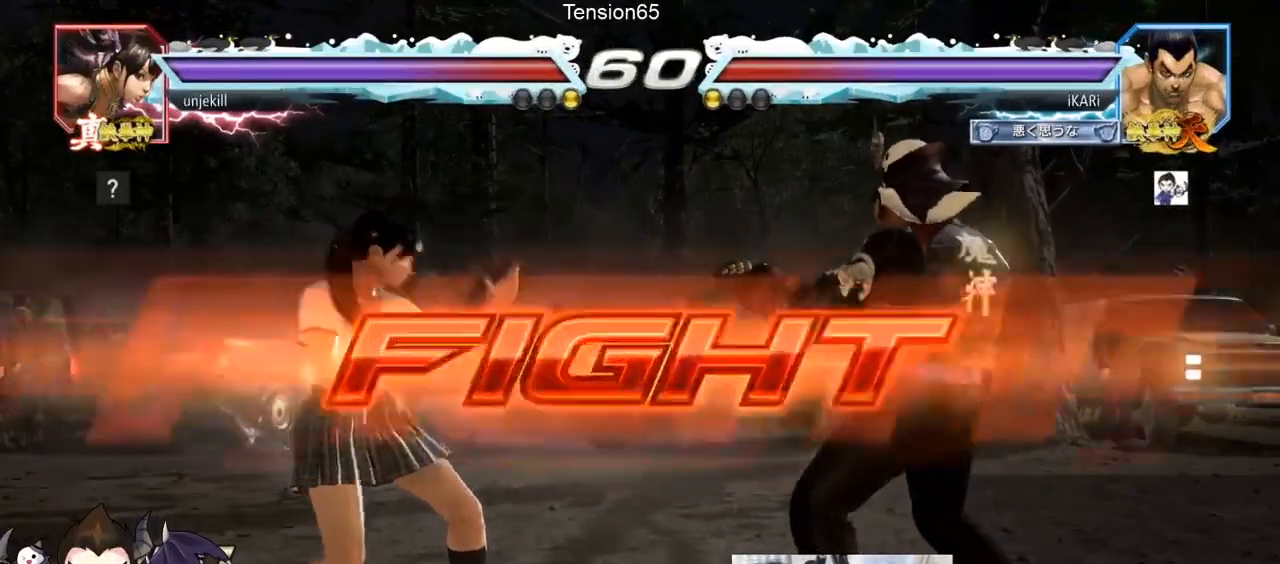
{"buttons": [], "left_stick": "right", "events": [[33, "left_stick", "center"], [100, "left_stick", "right"]]}
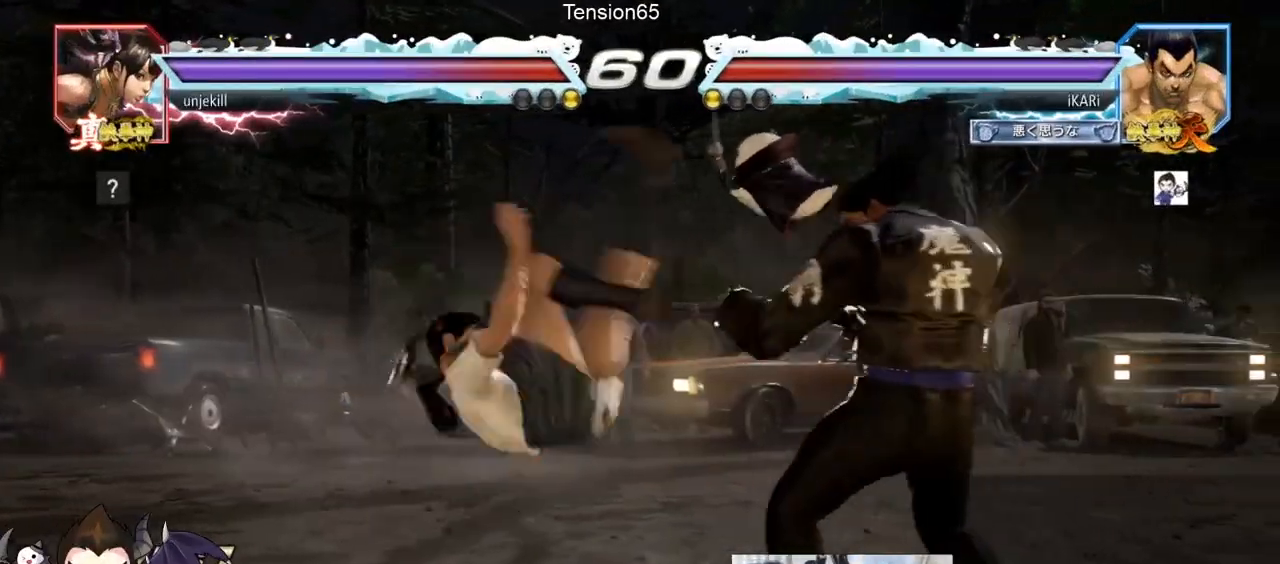
{"buttons": [], "left_stick": "right", "events": []}
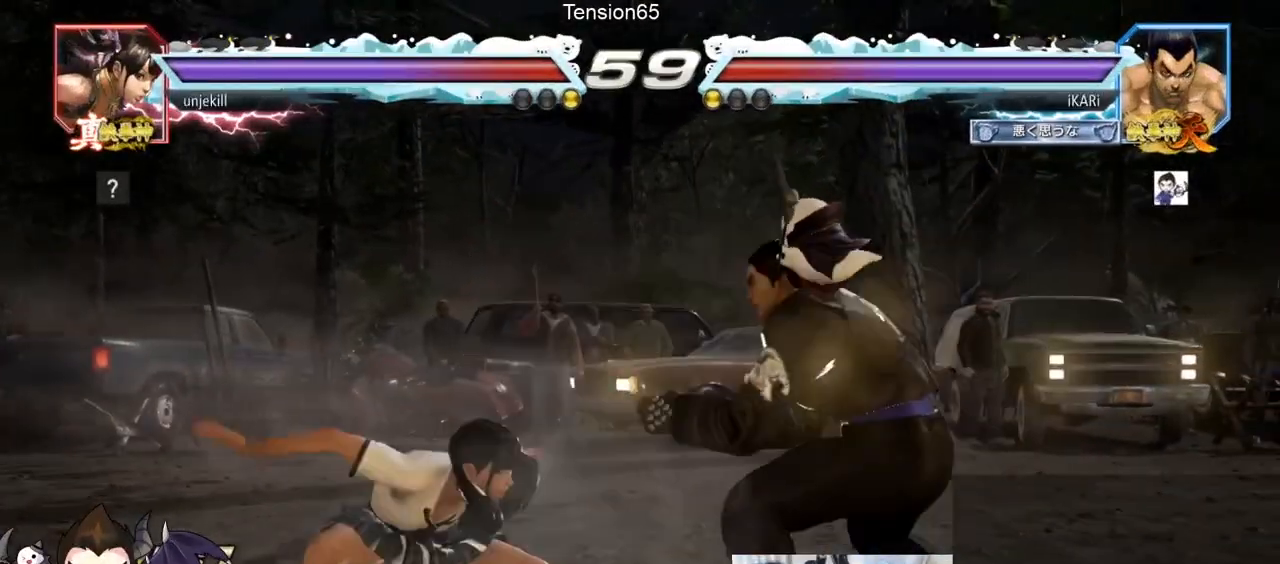
{"buttons": [], "left_stick": "center", "events": [[300, "left_stick", "center"], [367, "left_stick", "down"], [467, "left_stick", "center"]]}
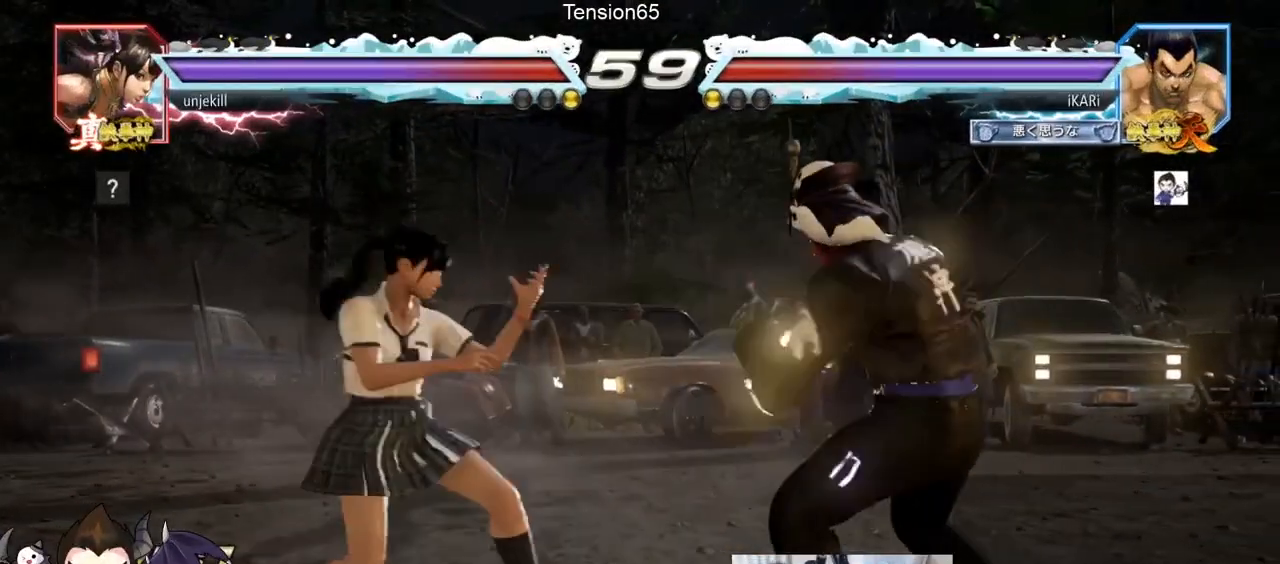
{"buttons": [], "left_stick": "right", "events": [[33, "left_stick", "right"], [100, "left_stick", "center"], [167, "left_stick", "right"]]}
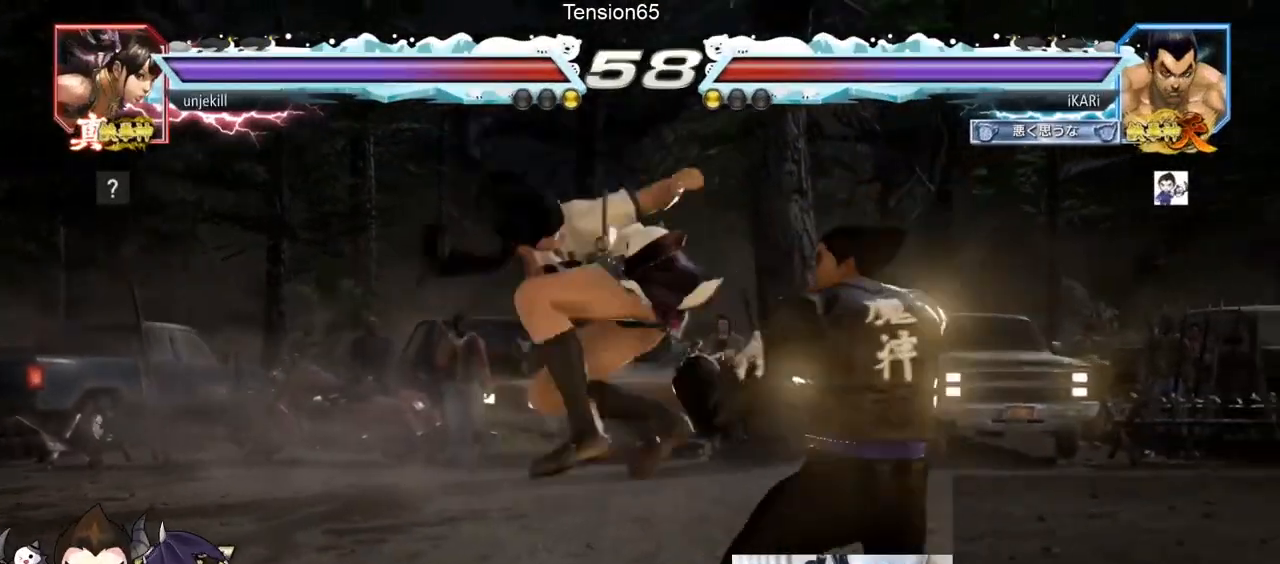
{"buttons": [], "left_stick": "center", "events": [[233, "left_stick", "center"], [433, "left_stick", "right"], [500, "left_stick", "center"]]}
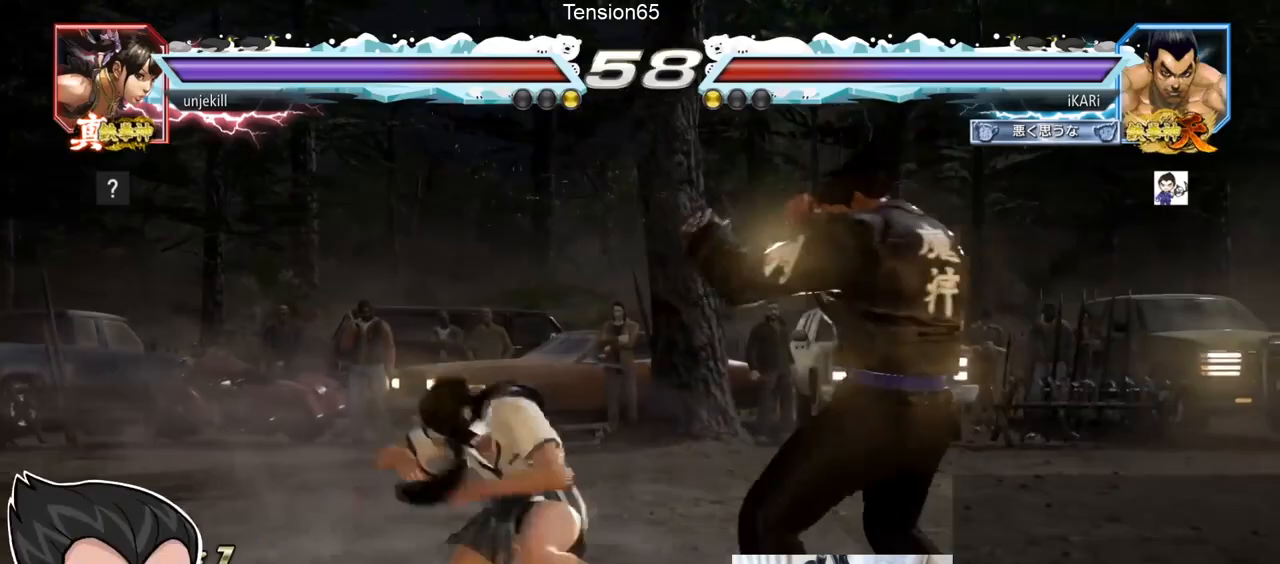
{"buttons": [], "left_stick": "down", "events": [[67, "left_stick", "right"], [433, "left_stick", "center"], [500, "left_stick", "down"]]}
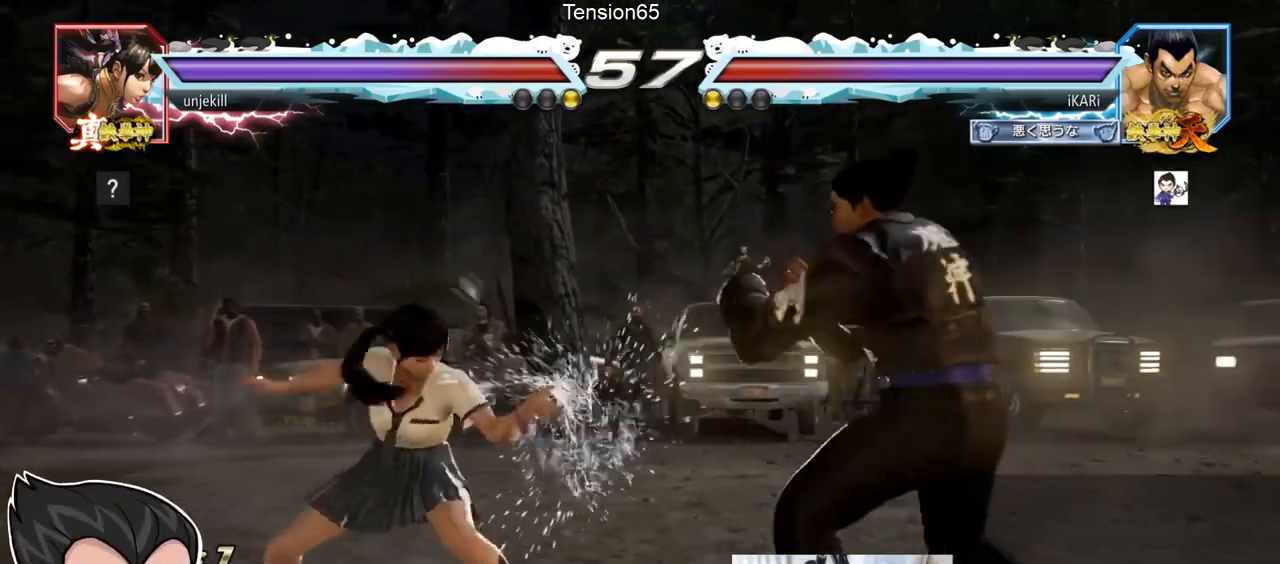
{"buttons": [], "left_stick": "center", "events": [[33, "SQUARE", "down"], [33, "TRIANGLE", "down"], [100, "SQUARE", "up"], [100, "TRIANGLE", "up"], [167, "left_stick", "center"]]}
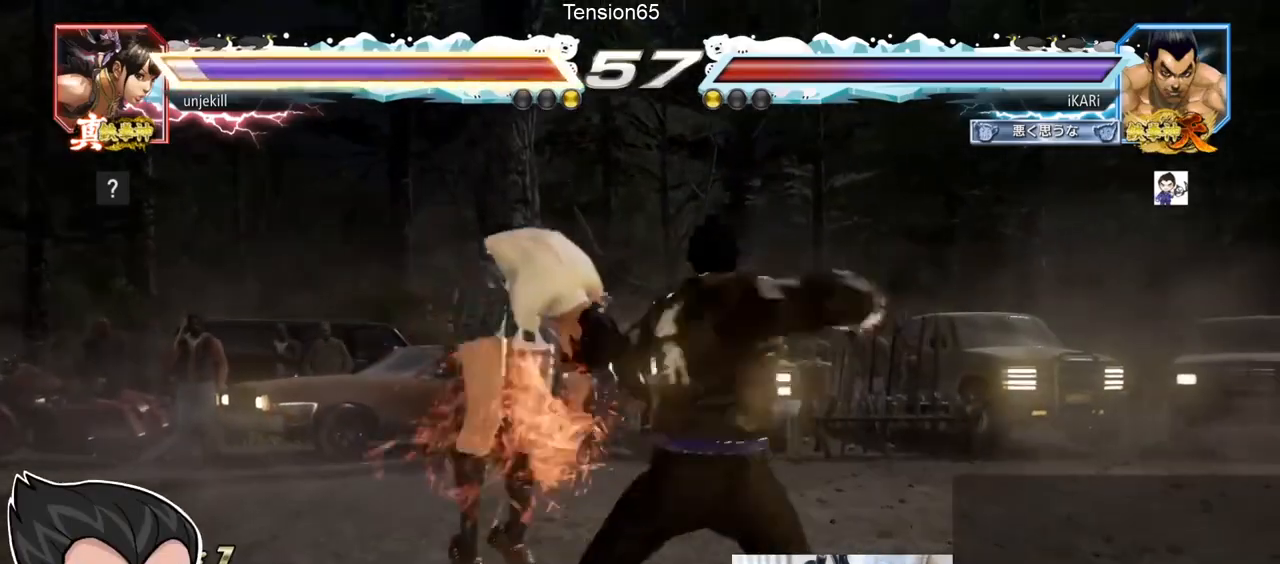
{"buttons": ["TRIANGLE"], "left_stick": "center", "events": [[400, "TRIANGLE", "down"]]}
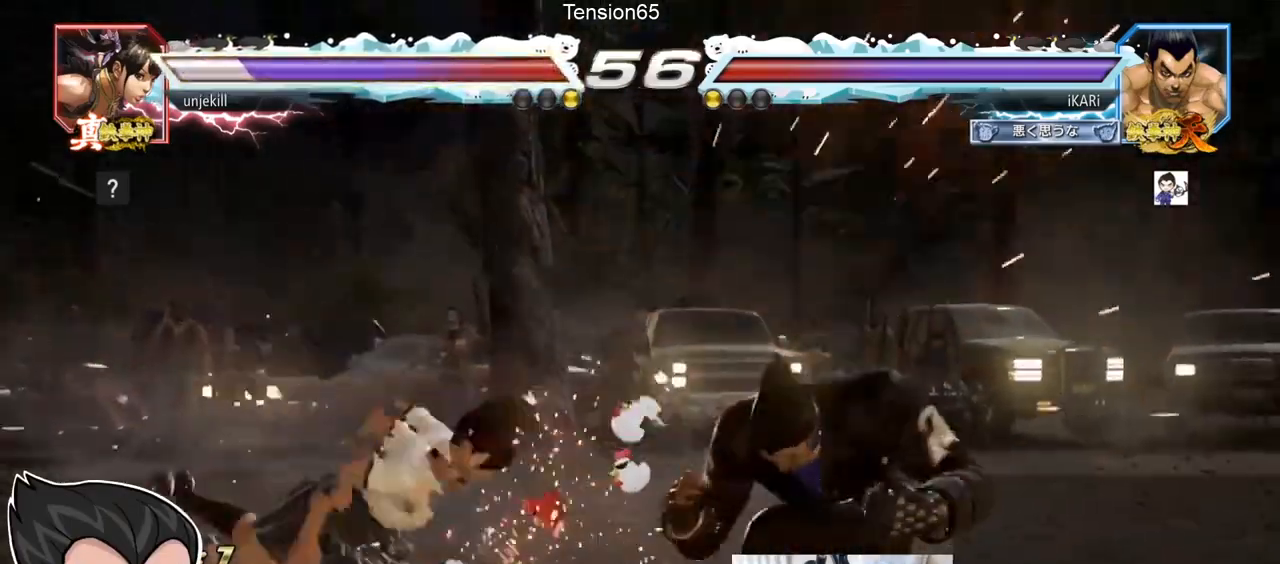
{"buttons": ["TRIANGLE"], "left_stick": "center", "events": [[33, "TRIANGLE", "up"], [300, "CIRCLE", "down"], [300, "left_stick", "left"], [333, "CIRCLE", "up"], [400, "TRIANGLE", "down"], [400, "left_stick", "center"], [467, "TRIANGLE", "up"], [500, "TRIANGLE", "down"]]}
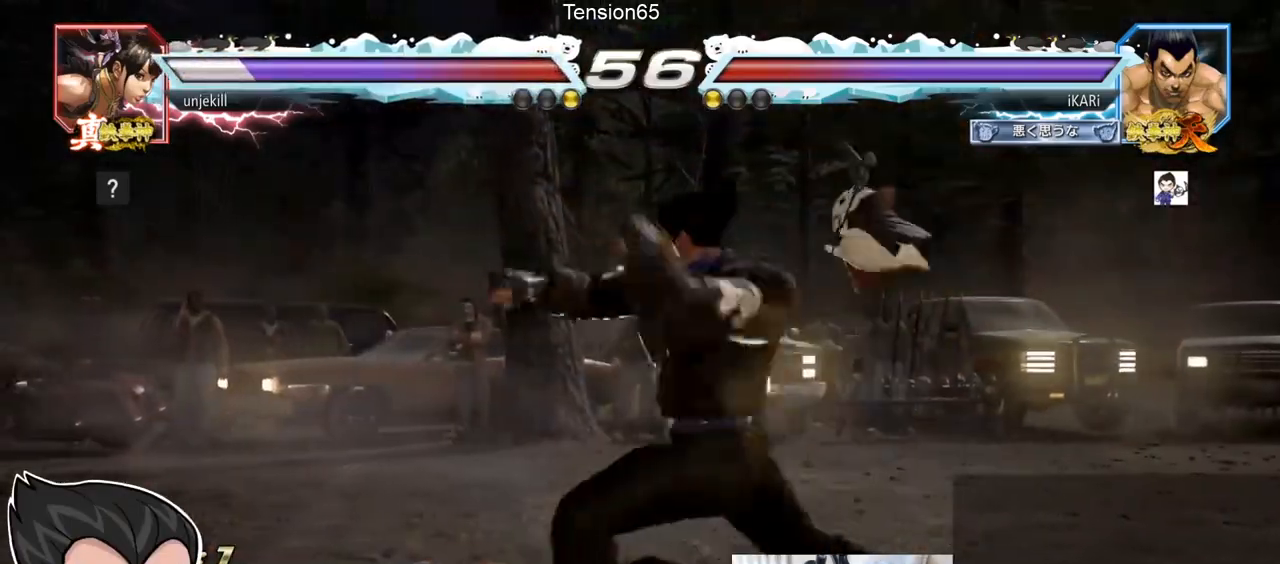
{"buttons": [], "left_stick": "center", "events": [[33, "TRIANGLE", "up"], [100, "TRIANGLE", "down"], [167, "TRIANGLE", "up"]]}
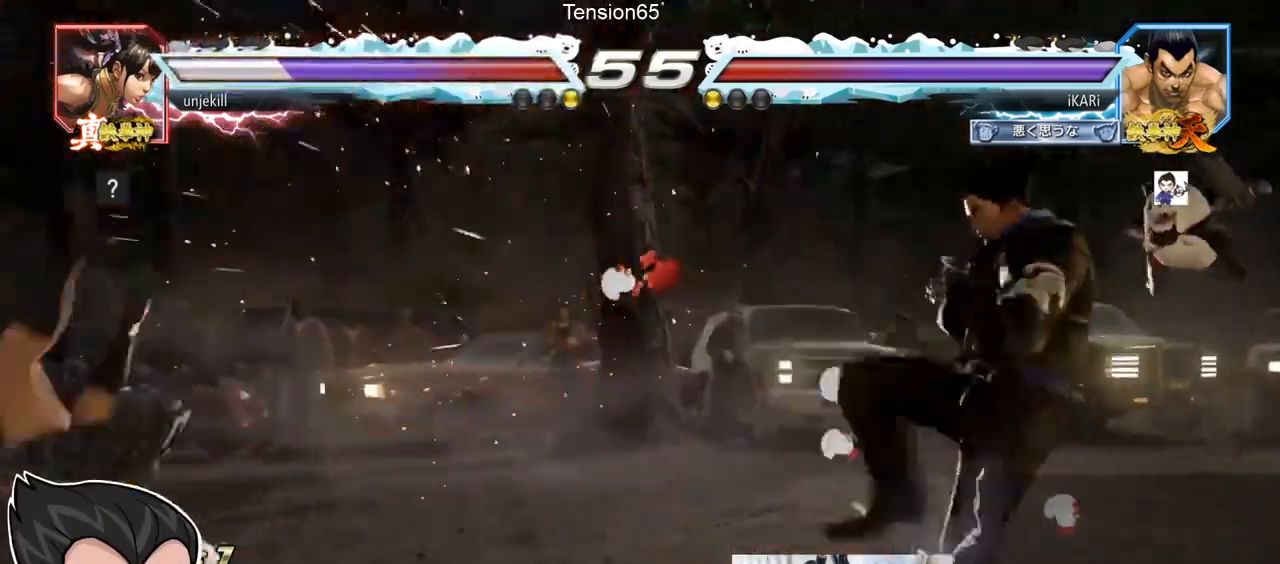
{"buttons": ["CIRCLE"], "left_stick": "down-left", "events": [[333, "left_stick", "left"], [467, "left_stick", "down-left"], [500, "CIRCLE", "down"]]}
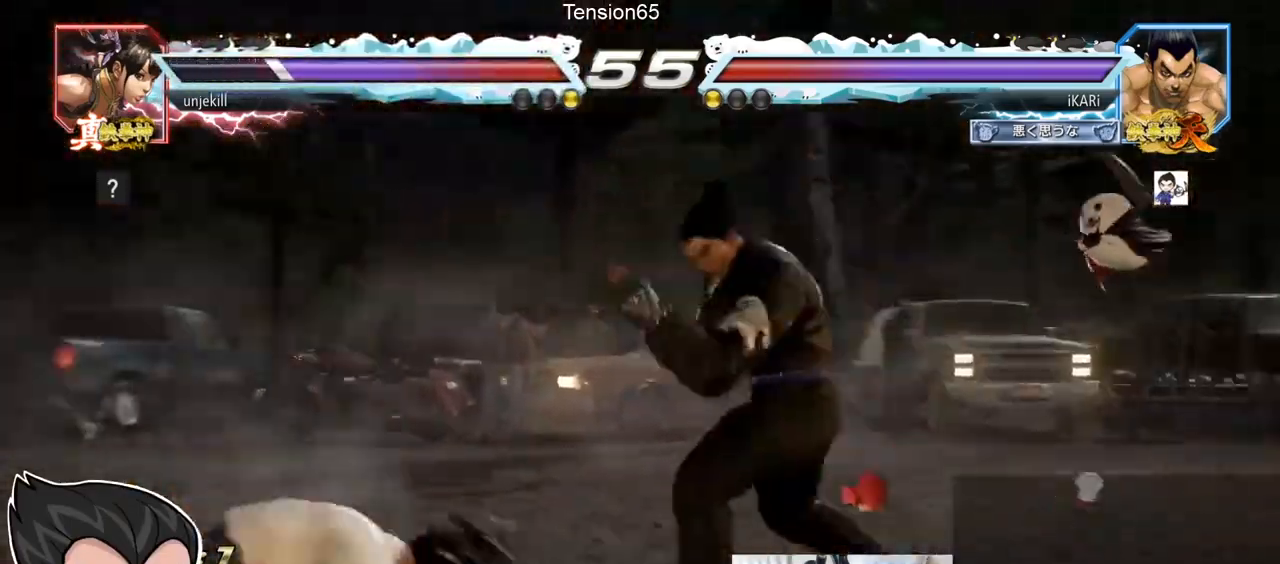
{"buttons": [], "left_stick": "center", "events": [[33, "CIRCLE", "up"], [67, "SQUARE", "down"], [100, "SQUARE", "up"], [167, "SQUARE", "down"], [200, "SQUARE", "up"], [267, "SQUARE", "down"], [300, "SQUARE", "up"], [367, "SQUARE", "down"], [433, "SQUARE", "up"], [433, "left_stick", "center"]]}
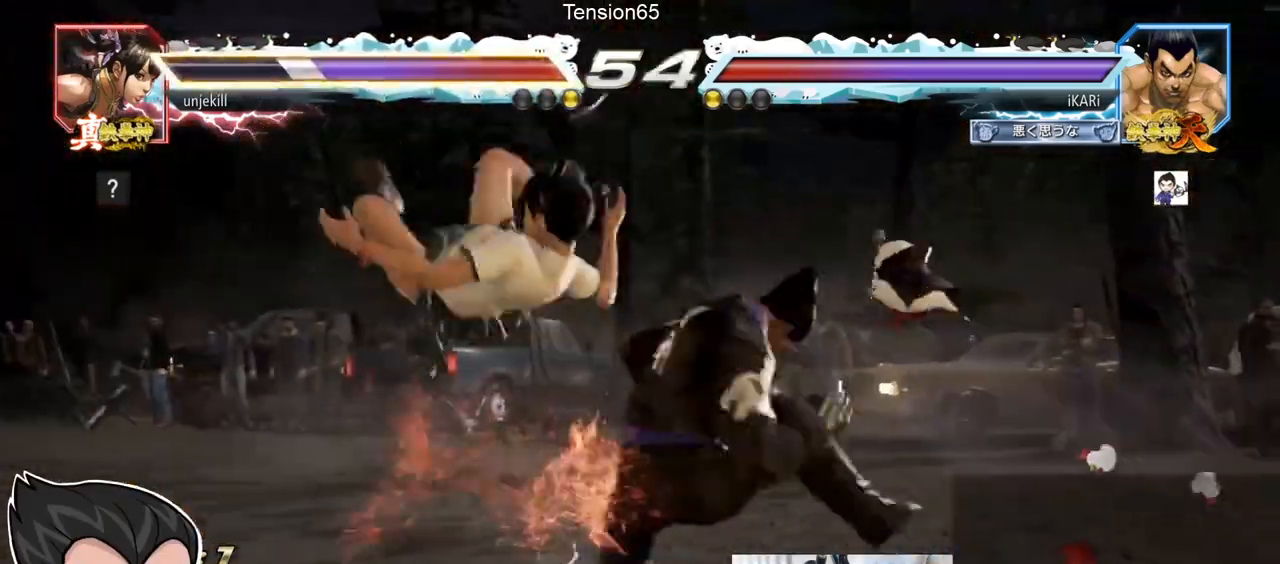
{"buttons": [], "left_stick": "center", "events": [[33, "TRIANGLE", "down"], [67, "TRIANGLE", "up"], [100, "TRIANGLE", "down"], [167, "TRIANGLE", "up"]]}
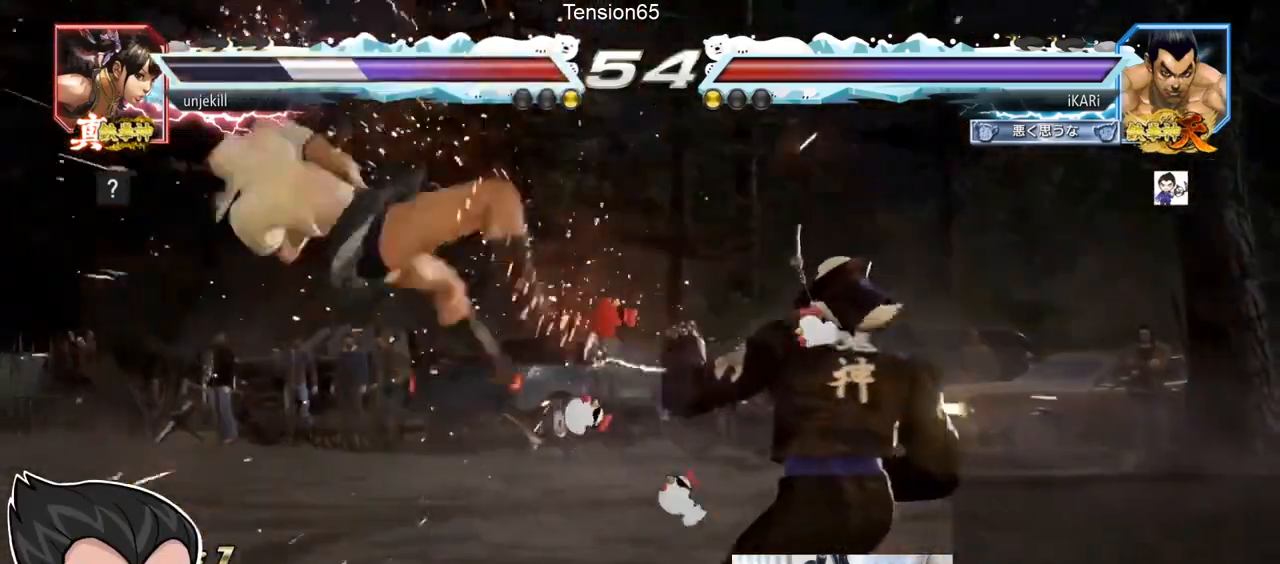
{"buttons": [], "left_stick": "left", "events": [[233, "left_stick", "left"], [333, "left_stick", "down-left"], [467, "left_stick", "left"]]}
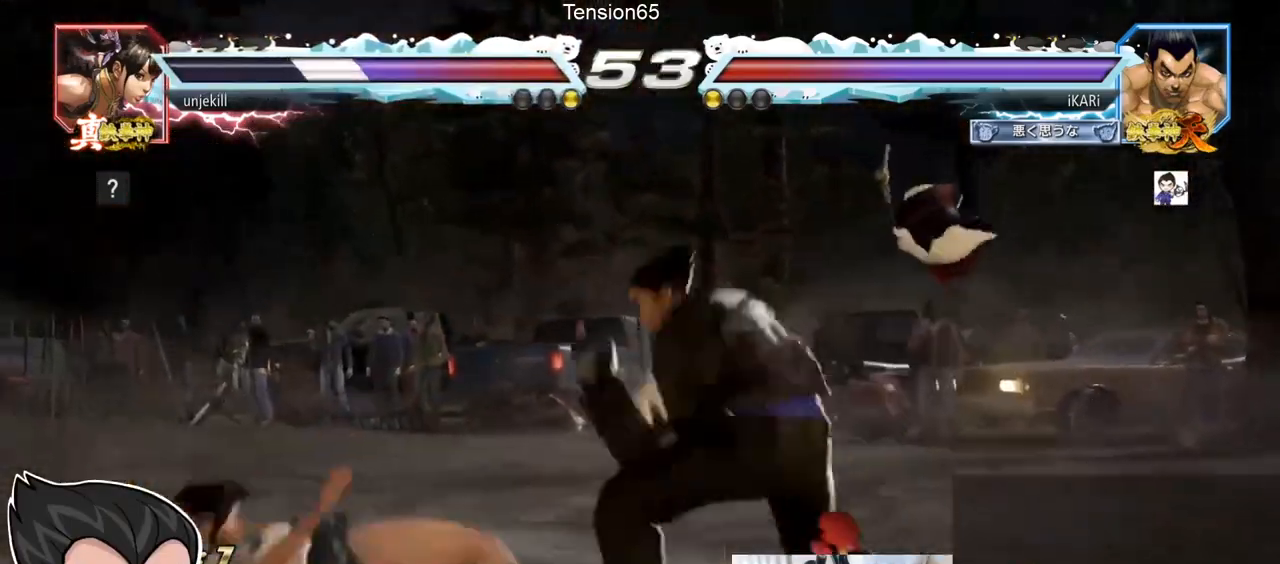
{"buttons": [], "left_stick": "down-left", "events": [[200, "left_stick", "down-left"], [233, "CIRCLE", "down"], [267, "CIRCLE", "up"], [333, "SQUARE", "down"], [367, "SQUARE", "up"], [433, "SQUARE", "down"], [467, "SQUARE", "up"]]}
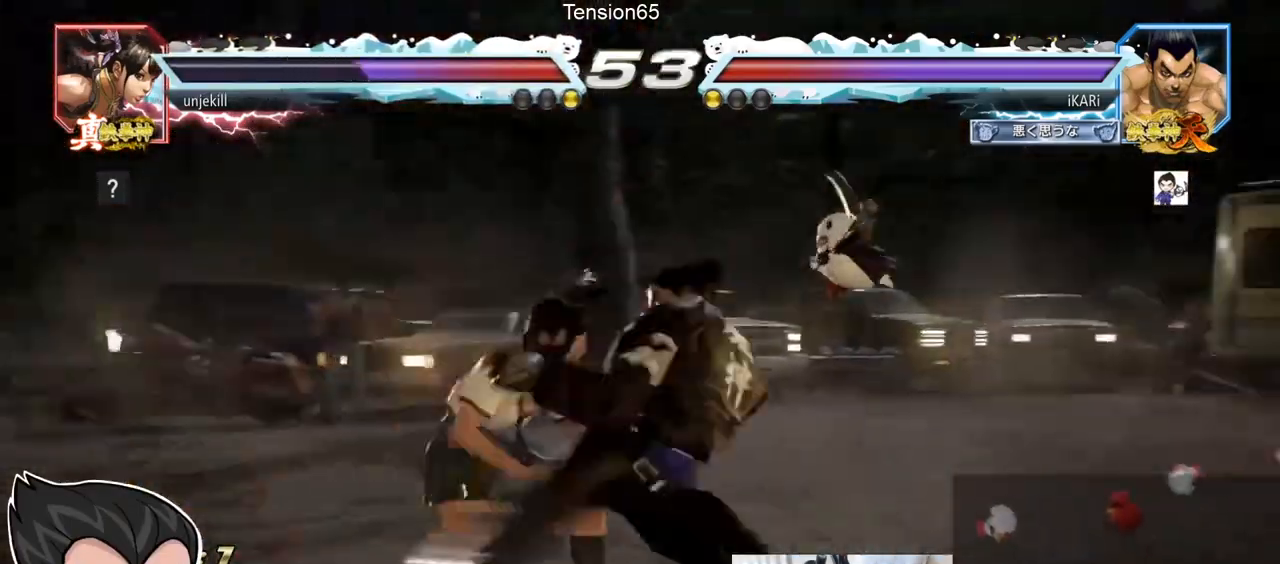
{"buttons": [], "left_stick": "center", "events": [[33, "SQUARE", "down"], [100, "SQUARE", "up"], [300, "TRIANGLE", "down"], [300, "left_stick", "center"], [333, "TRIANGLE", "up"], [367, "TRIANGLE", "down"], [433, "TRIANGLE", "up"]]}
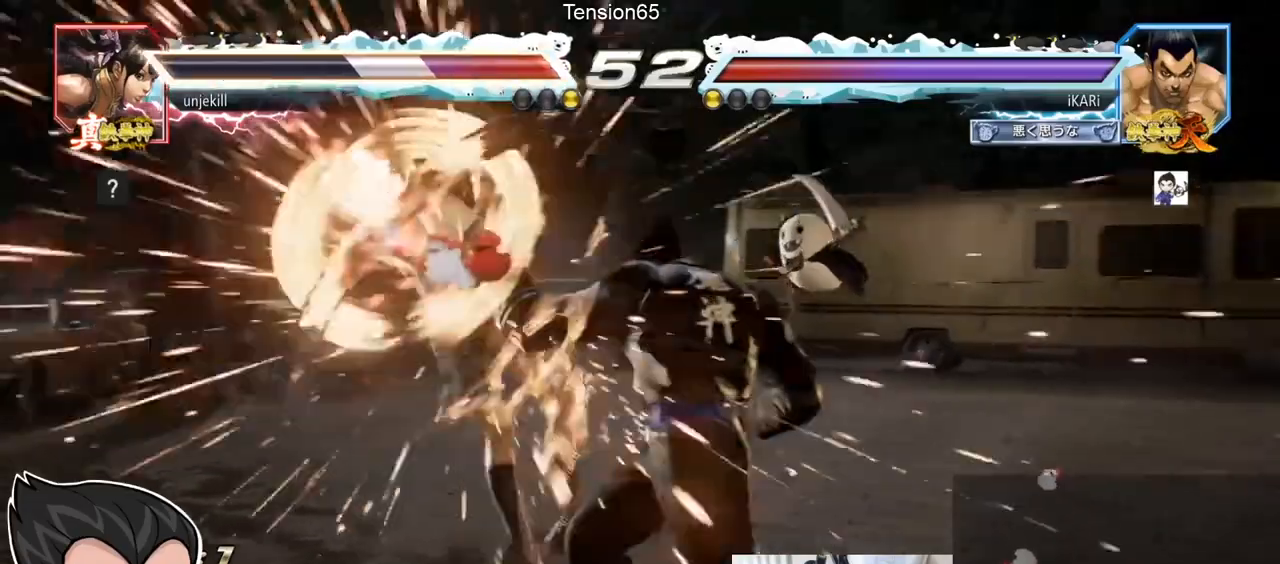
{"buttons": [], "left_stick": "left", "events": [[500, "left_stick", "left"]]}
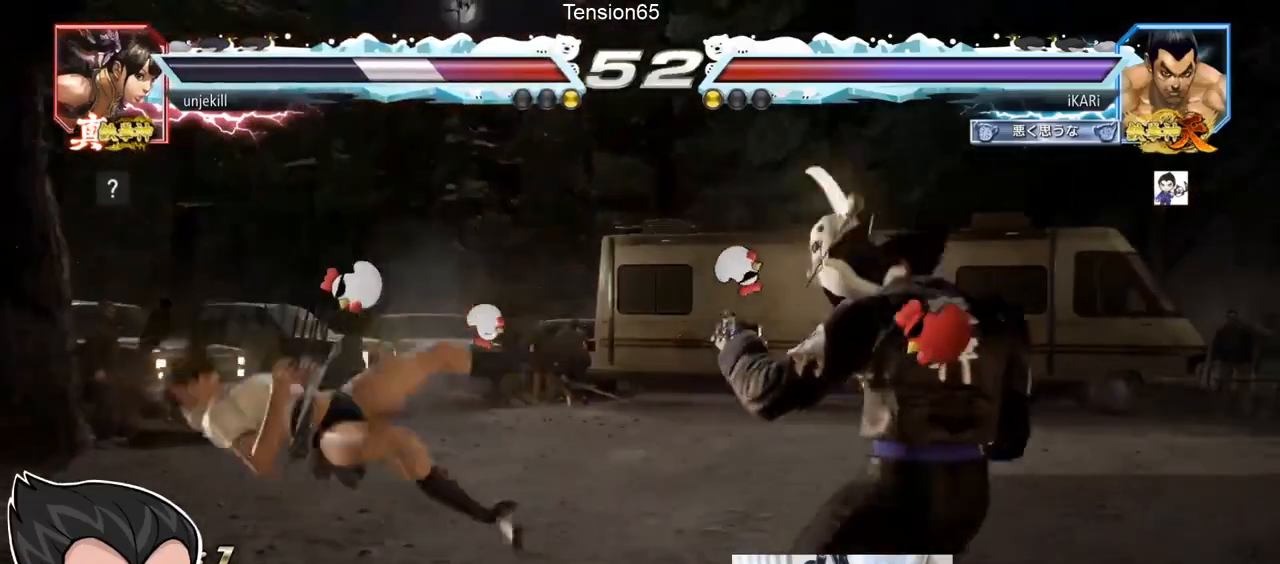
{"buttons": [], "left_stick": "right", "events": [[33, "left_stick", "center"], [67, "left_stick", "down"], [200, "left_stick", "center"], [267, "left_stick", "right"], [333, "TRIANGLE", "down"], [367, "TRIANGLE", "up"], [433, "TRIANGLE", "down"], [467, "TRIANGLE", "up"]]}
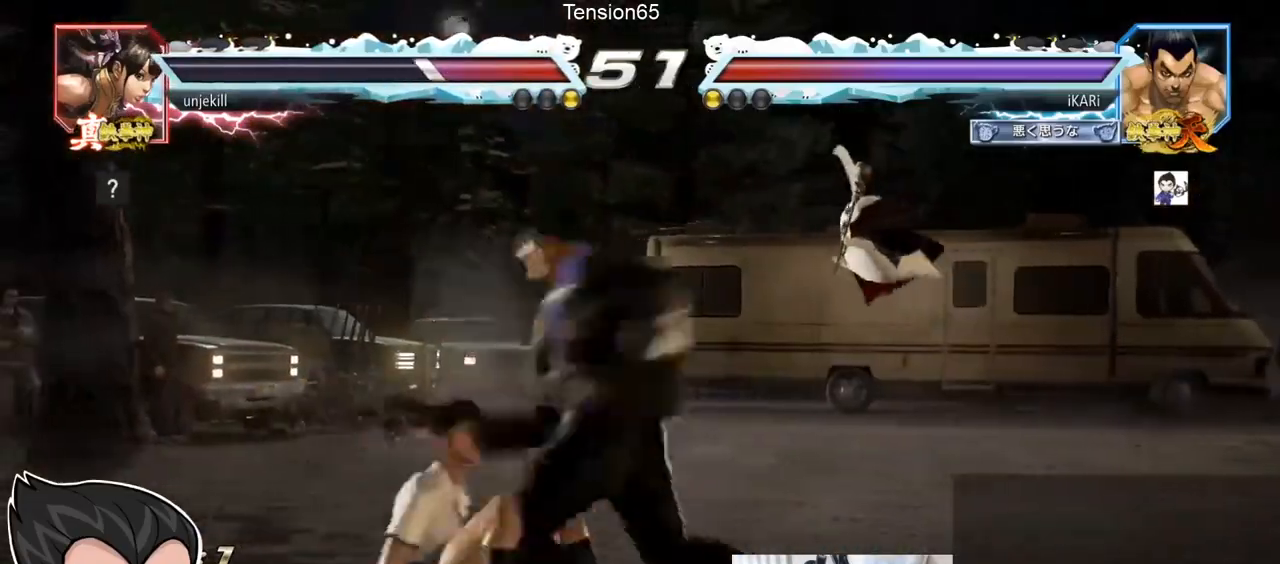
{"buttons": [], "left_stick": "down", "events": [[33, "TRIANGLE", "down"], [100, "TRIANGLE", "up"], [100, "left_stick", "center"], [333, "left_stick", "right"], [400, "left_stick", "down"]]}
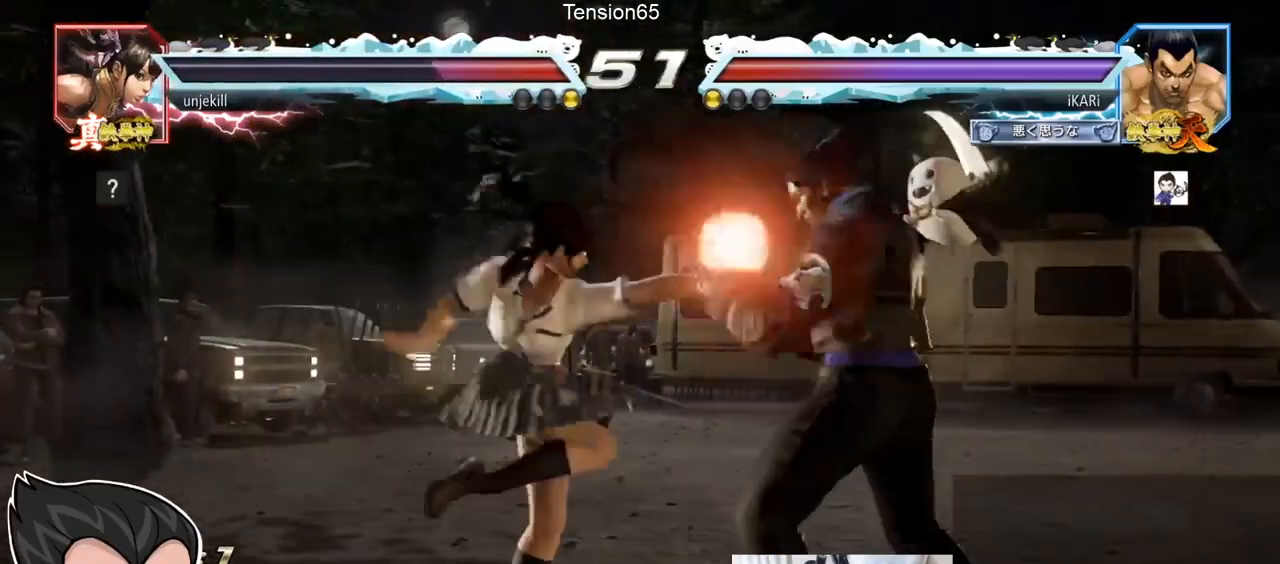
{"buttons": [], "left_stick": "center", "events": [[233, "left_stick", "center"], [367, "left_stick", "right"], [467, "left_stick", "center"]]}
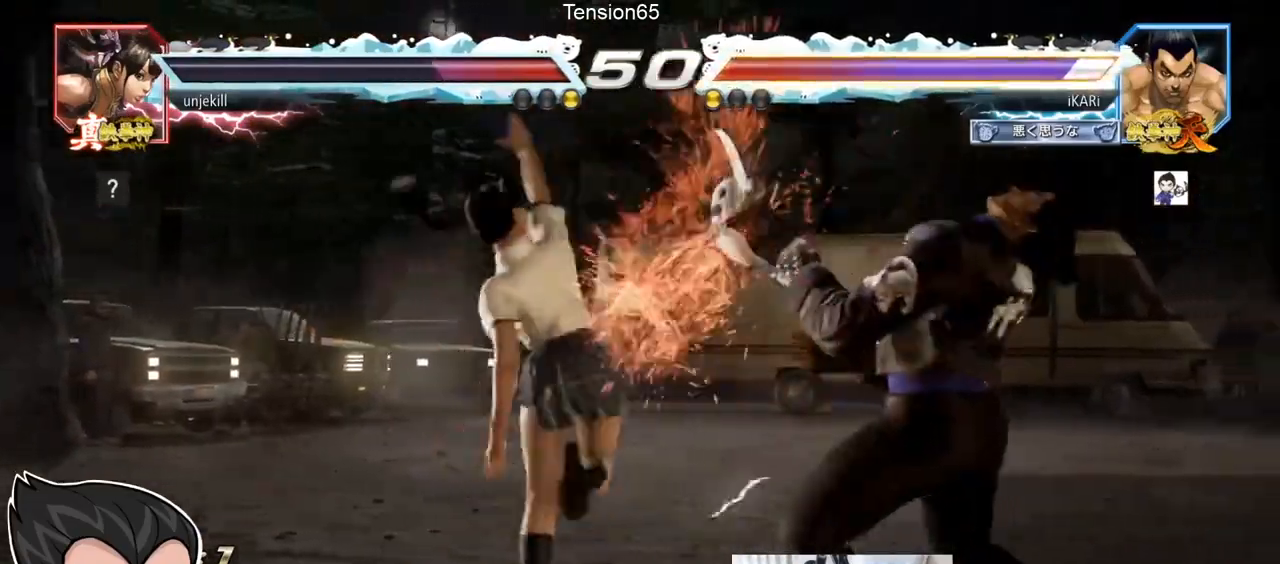
{"buttons": [], "left_stick": "right", "events": [[133, "left_stick", "right"], [200, "left_stick", "center"], [267, "left_stick", "right"]]}
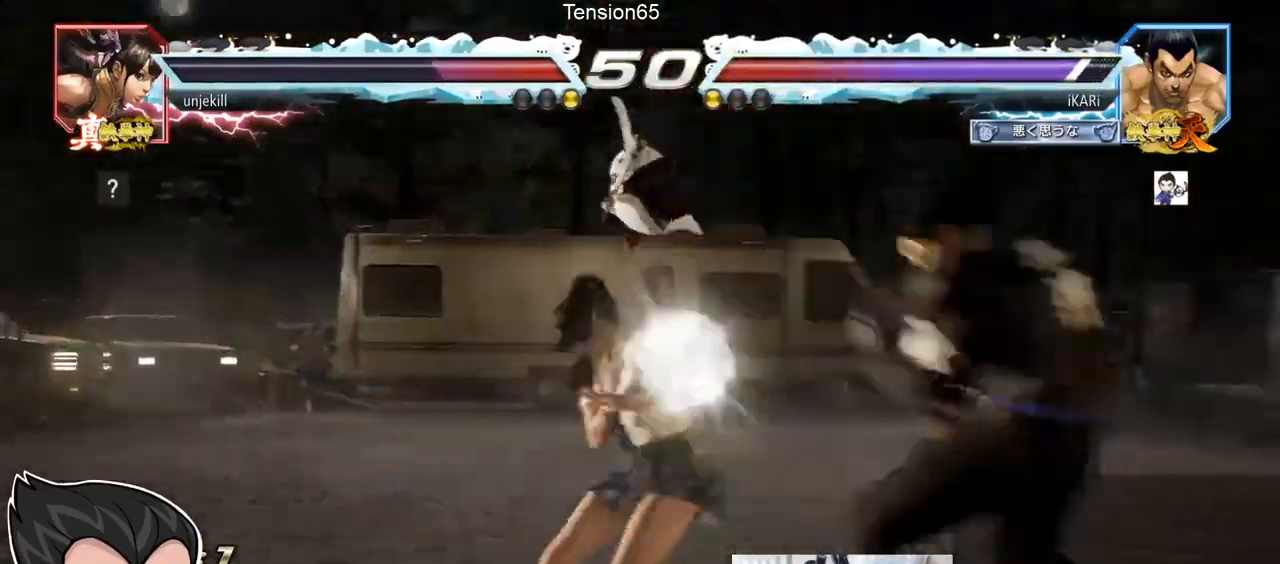
{"buttons": [], "left_stick": "center", "events": [[200, "left_stick", "center"], [300, "CIRCLE", "down"], [367, "CIRCLE", "up"], [400, "TRIANGLE", "down"], [467, "TRIANGLE", "up"]]}
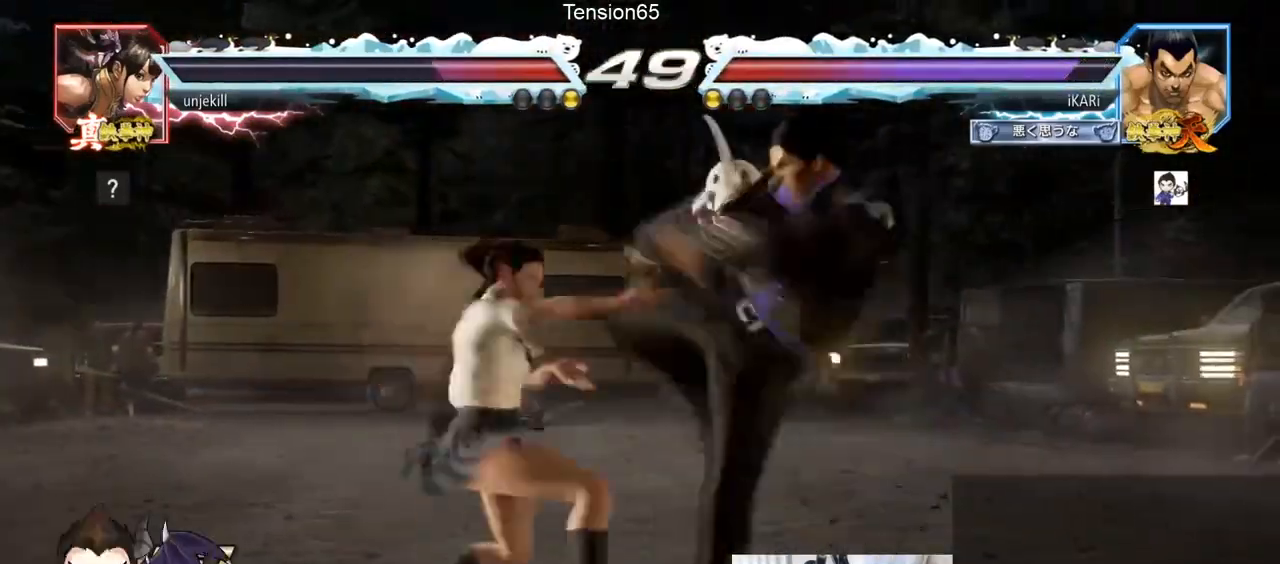
{"buttons": [], "left_stick": "center", "events": []}
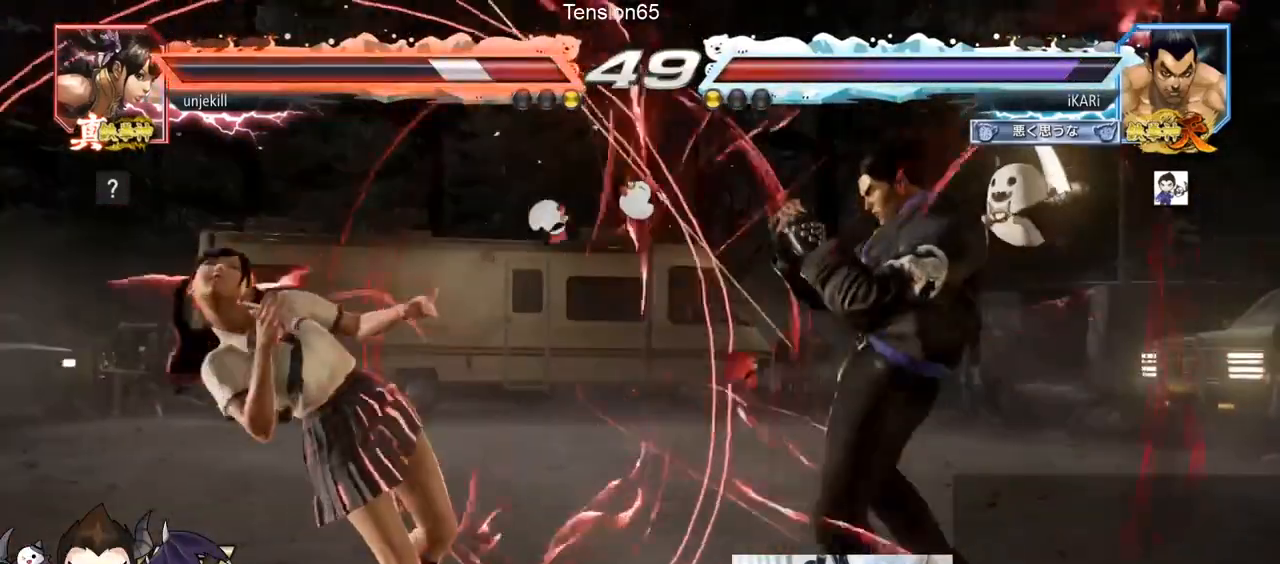
{"buttons": [], "left_stick": "center", "events": [[167, "CROSS", "down"], [233, "CROSS", "up"], [300, "SQUARE", "down"], [333, "SQUARE", "up"], [467, "CIRCLE", "down"], [500, "CIRCLE", "up"]]}
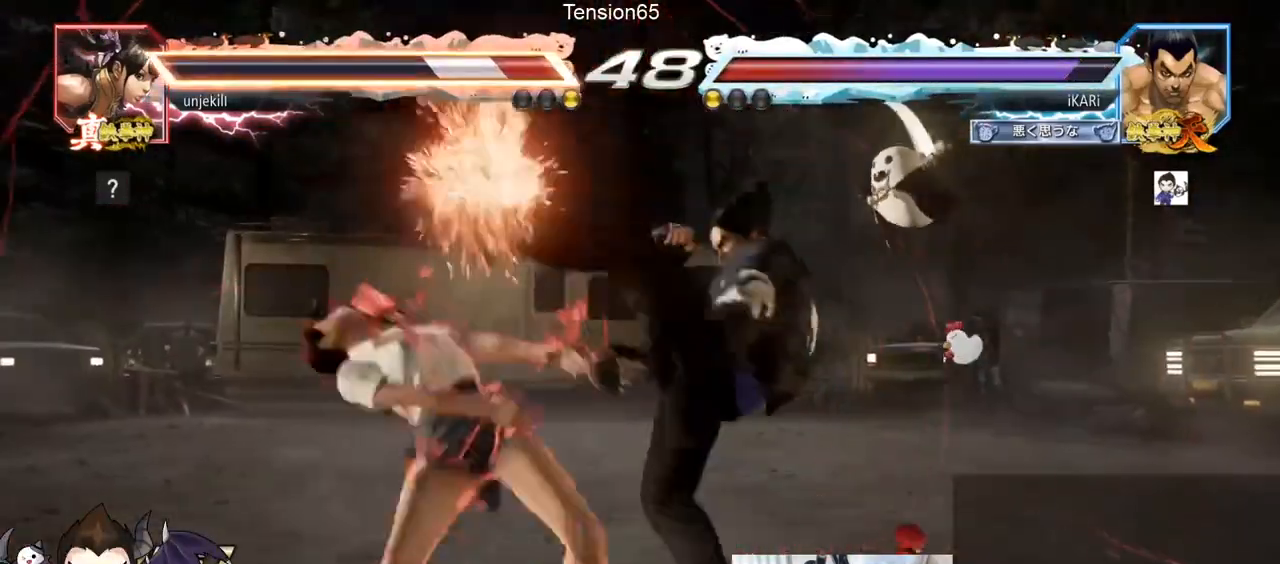
{"buttons": ["TRIANGLE"], "left_stick": "center", "events": [[33, "CIRCLE", "down"], [100, "CIRCLE", "up"], [133, "CIRCLE", "down"], [167, "CIRCLE", "up"], [233, "TRIANGLE", "down"], [267, "TRIANGLE", "up"], [300, "TRIANGLE", "down"], [367, "TRIANGLE", "up"], [400, "TRIANGLE", "down"]]}
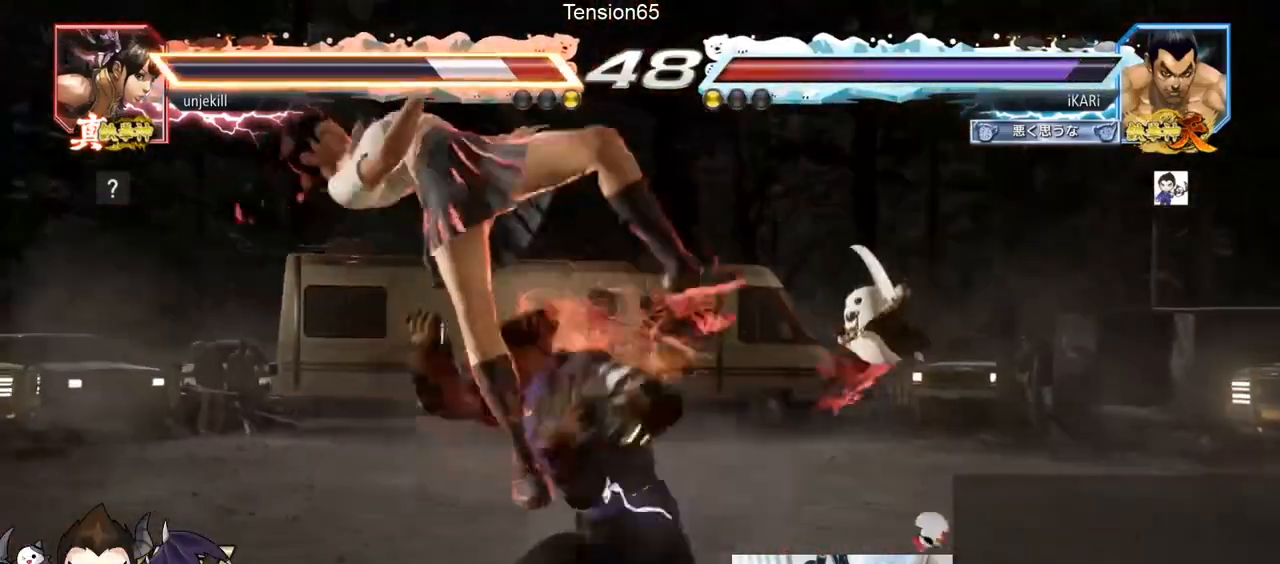
{"buttons": [], "left_stick": "right", "events": [[33, "left_stick", "left"], [67, "TRIANGLE", "up"], [167, "left_stick", "center"], [267, "CIRCLE", "down"], [267, "left_stick", "right"], [333, "CIRCLE", "up"], [367, "CIRCLE", "down"], [400, "CIRCLE", "up"]]}